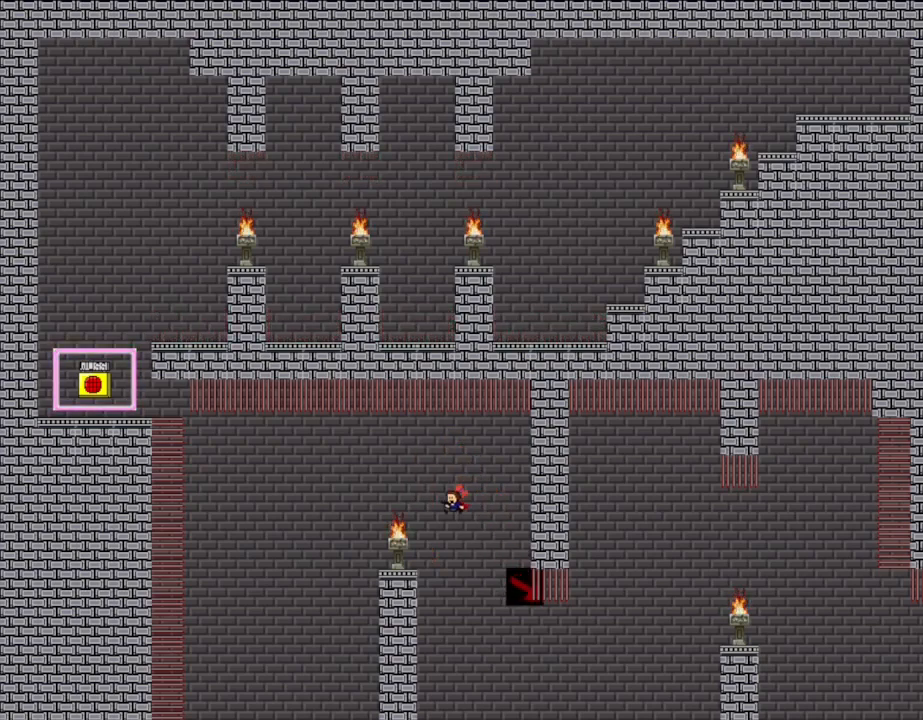
Gameplay with keyboard; each line is a JSON object with the keys held at the frame after it. "events" lists presses ("down") and releases ("up") of "down", "l_up", "left", "r", "r_up", "right", "up" and "z" between this image and that frame as [ms after this image, input, new state], when the widget could be followed in between. No other keys are recorded. Mouse input is not recorded. Key names are as the overlay labels them; some are game actions (e.g. jump) rather than physical keys.
{"keys": [], "events": [[133, "left", "up"], [183, "l_up", "down"], [217, "l_up", "up"]]}
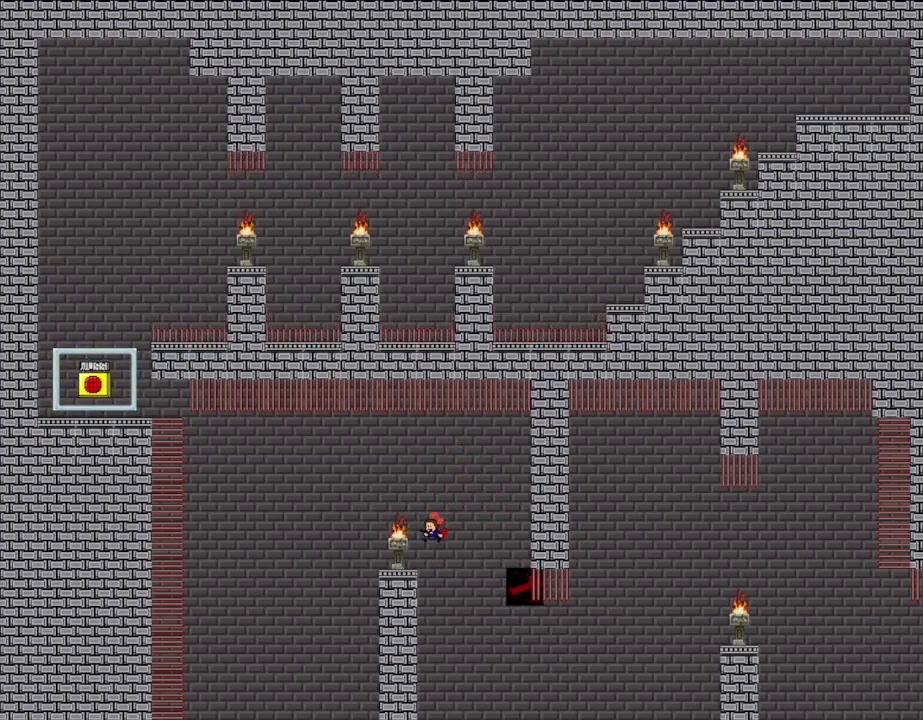
{"keys": [], "events": [[33, "left", "down"], [150, "left", "up"]]}
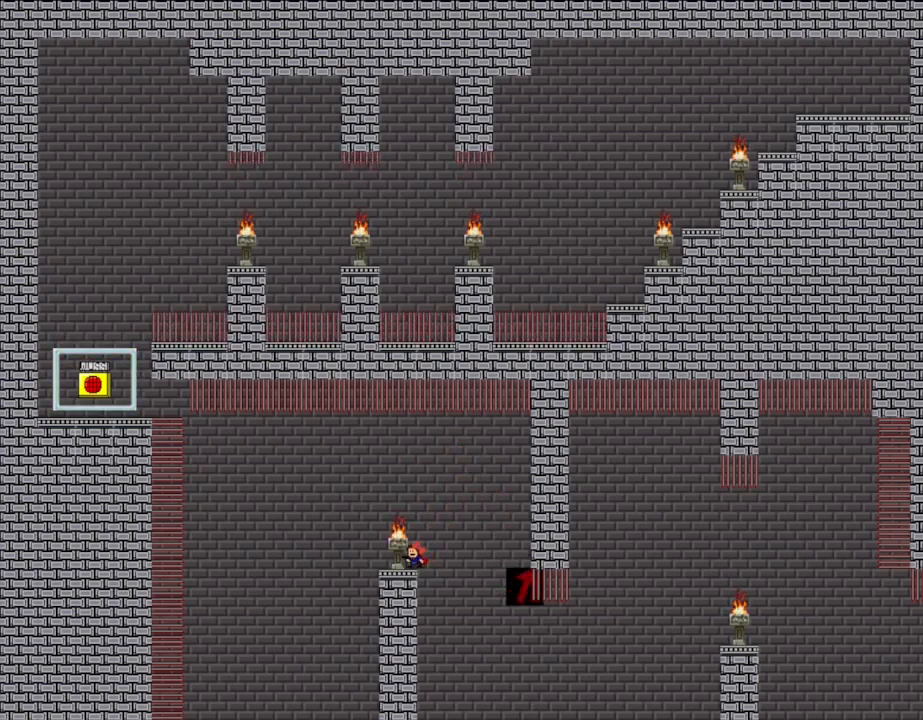
{"keys": ["right"], "events": [[267, "l_up", "down"], [283, "right", "down"], [350, "l_up", "up"]]}
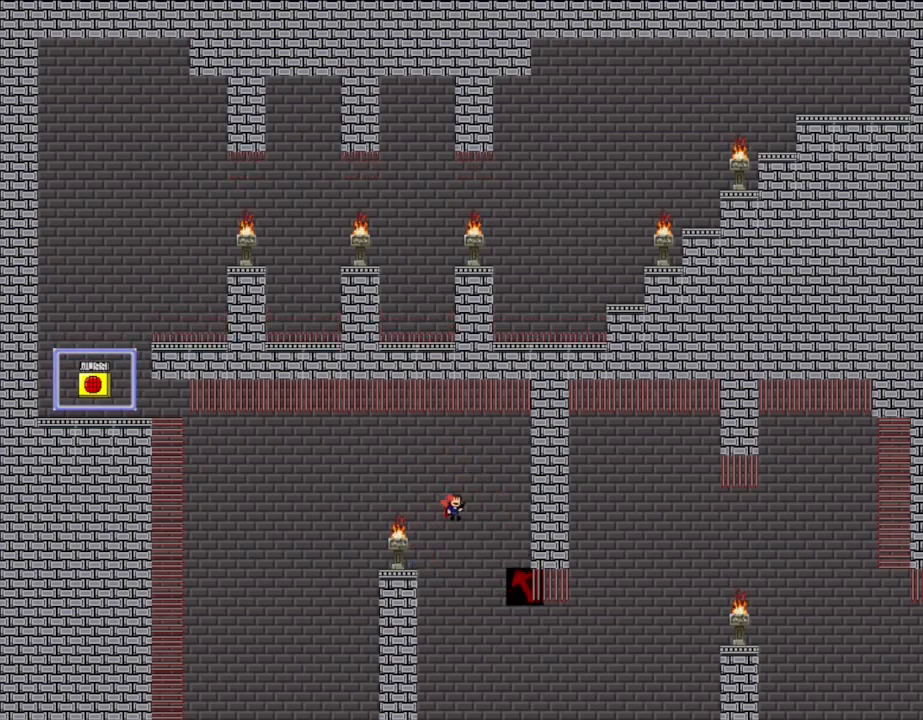
{"keys": ["l_up"], "events": [[183, "right", "up"], [283, "l_up", "down"]]}
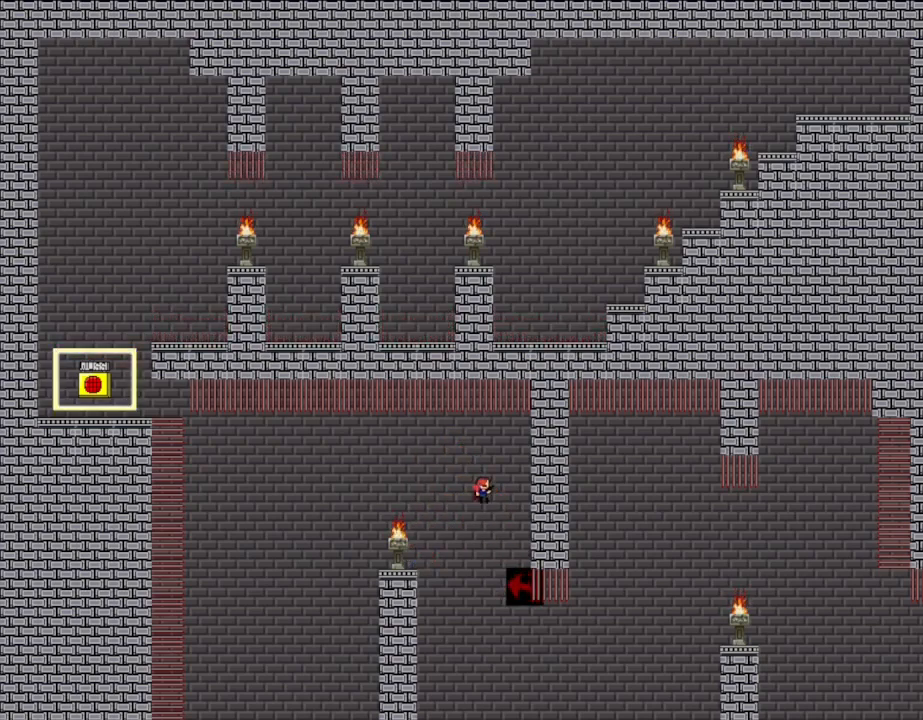
{"keys": [], "events": [[50, "right", "down"], [300, "right", "up"], [317, "l_up", "up"]]}
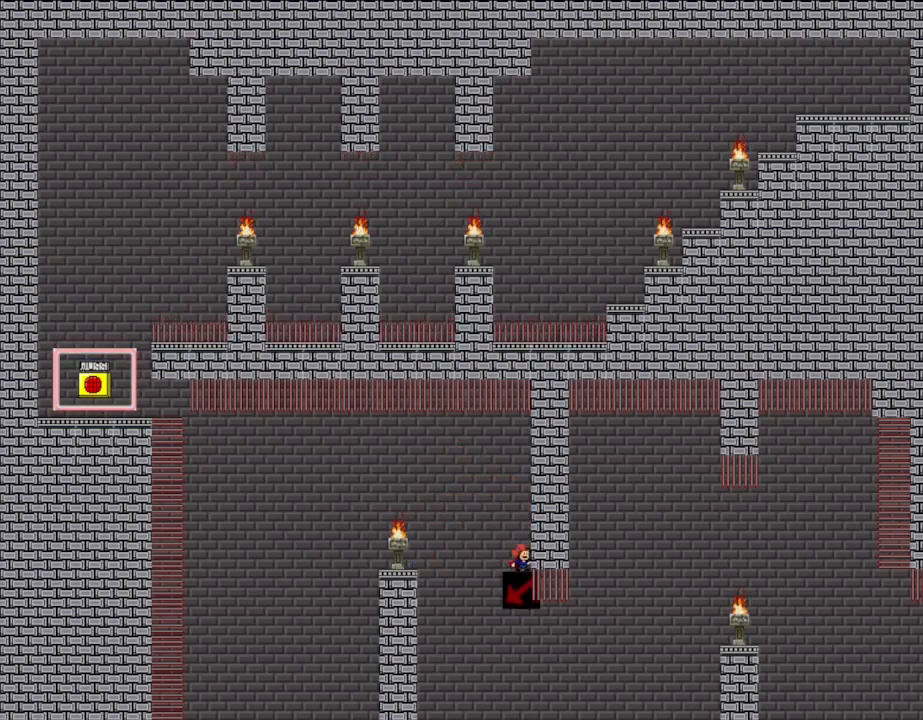
{"keys": [], "events": [[17, "l_up", "down"], [33, "l_up", "up"], [233, "left", "down"], [317, "left", "up"]]}
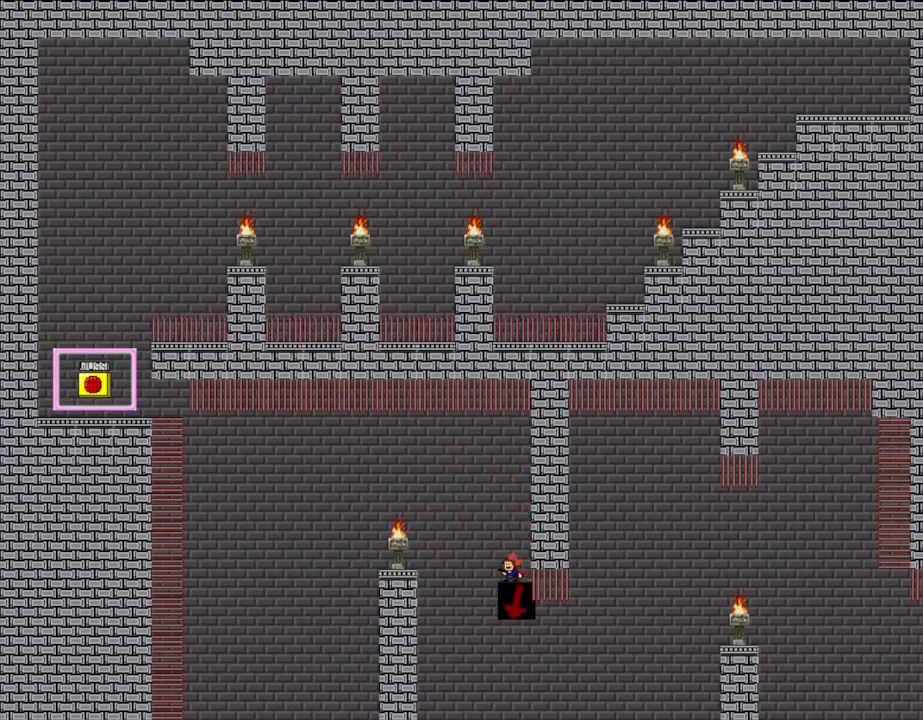
{"keys": ["l_up", "left"], "events": [[467, "left", "down"], [500, "l_up", "down"]]}
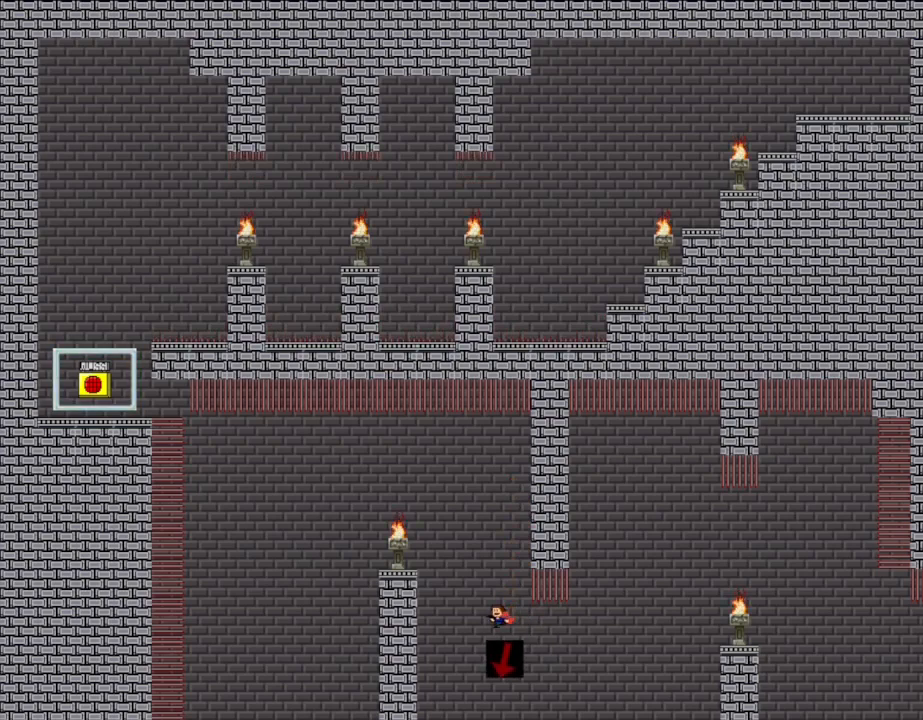
{"keys": [], "events": [[250, "l_up", "up"], [417, "l_up", "down"], [417, "left", "up"], [450, "l_up", "up"]]}
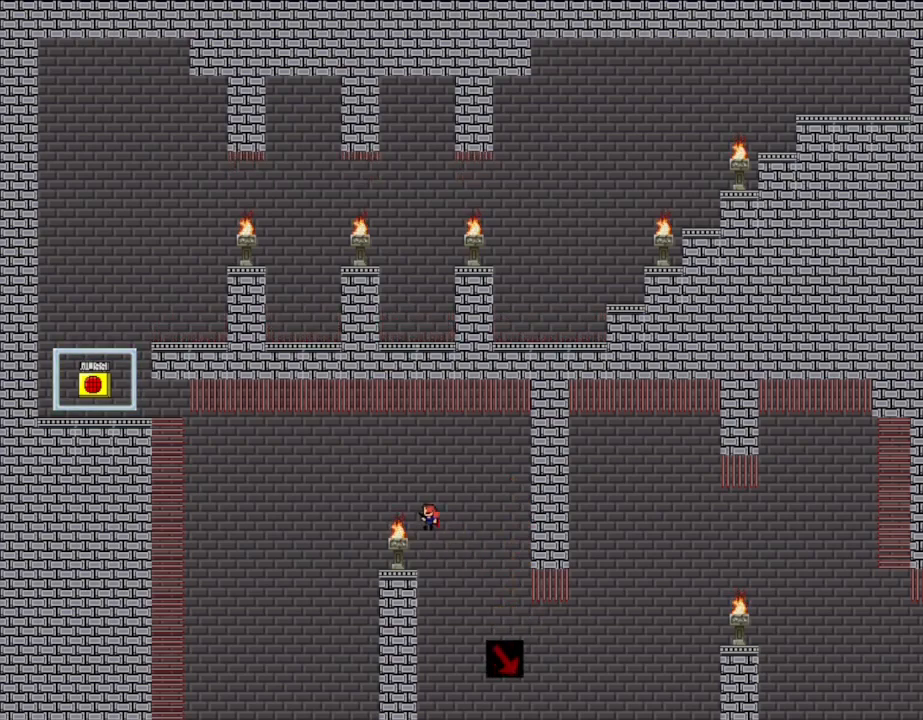
{"keys": [], "events": [[250, "left", "down"], [333, "left", "up"]]}
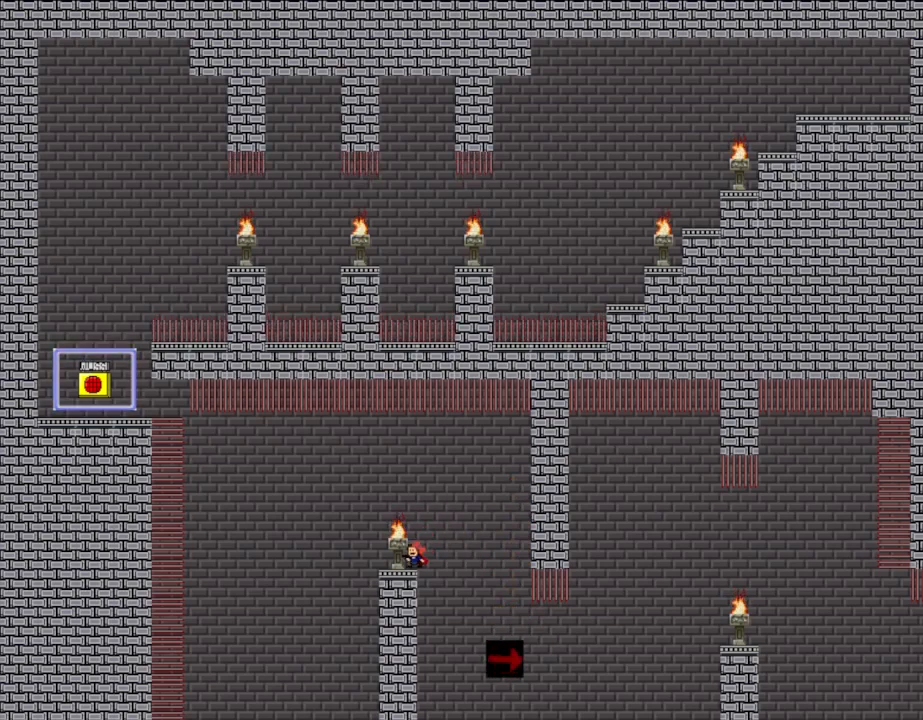
{"keys": [], "events": []}
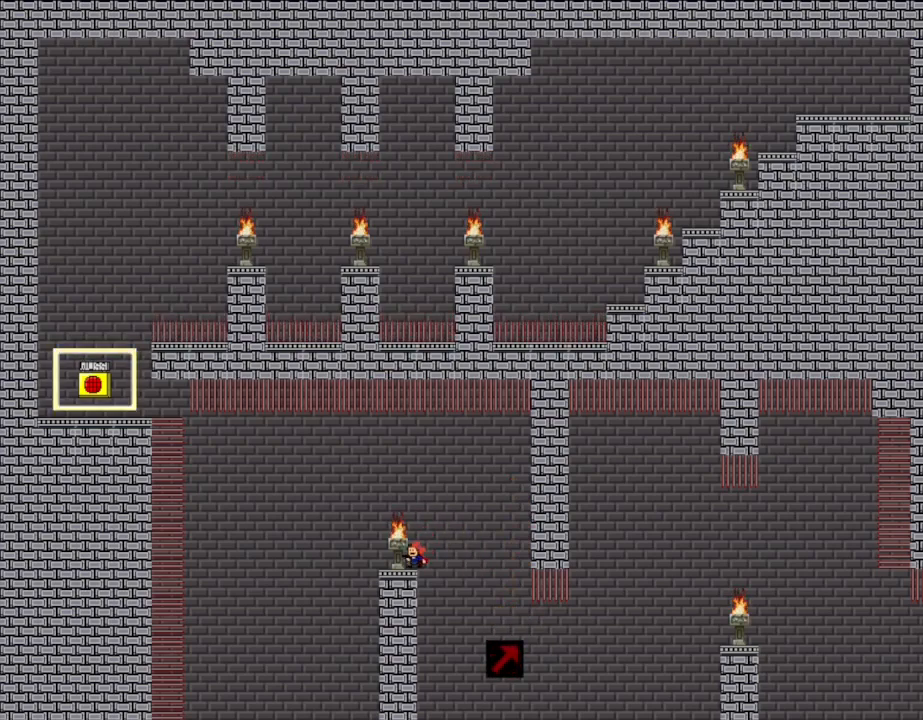
{"keys": [], "events": []}
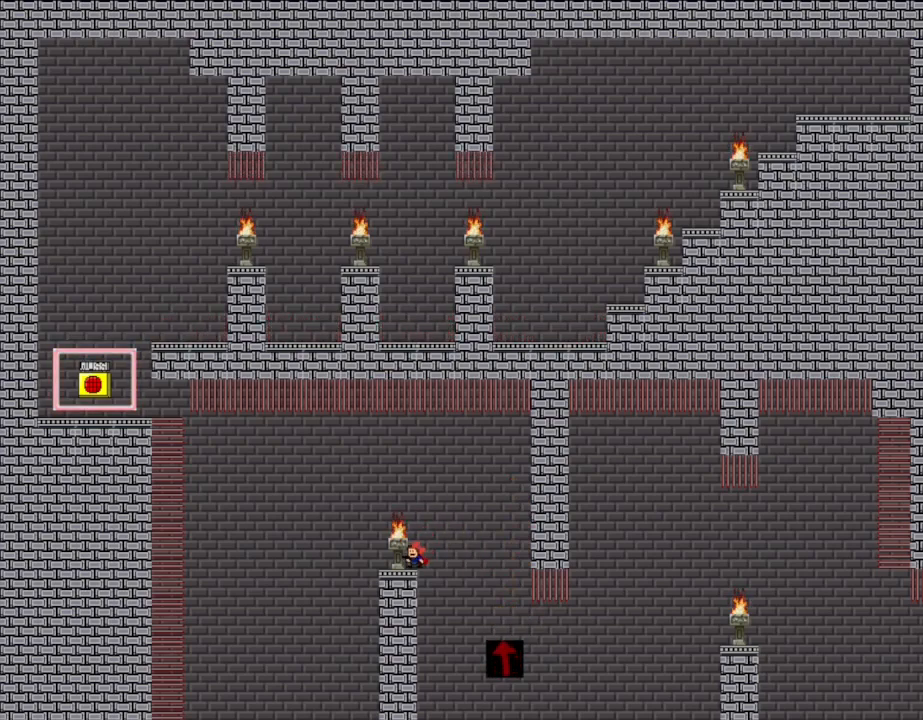
{"keys": [], "events": []}
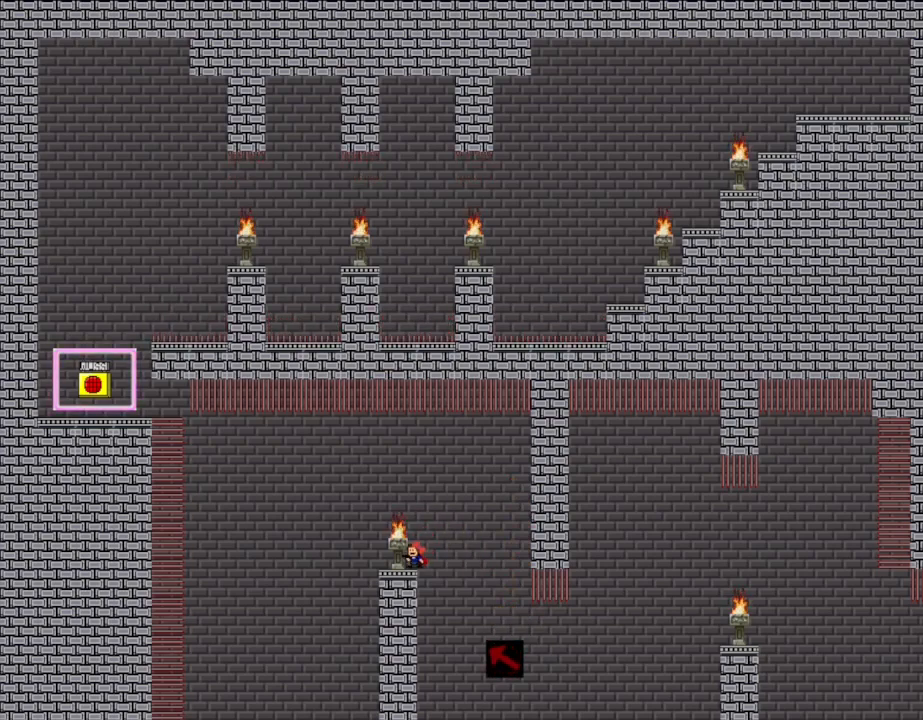
{"keys": [], "events": []}
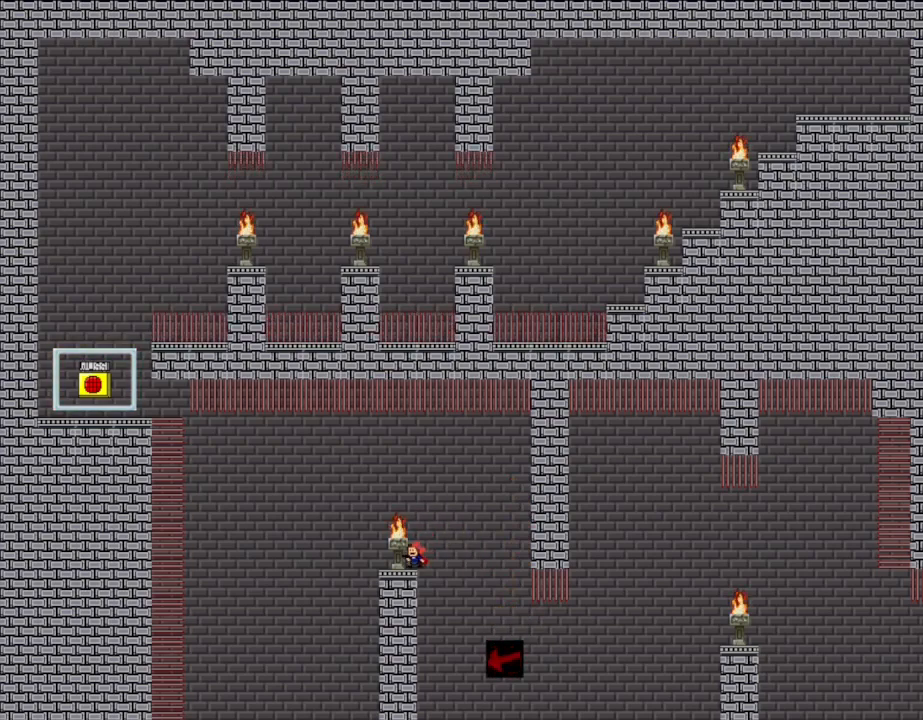
{"keys": [], "events": []}
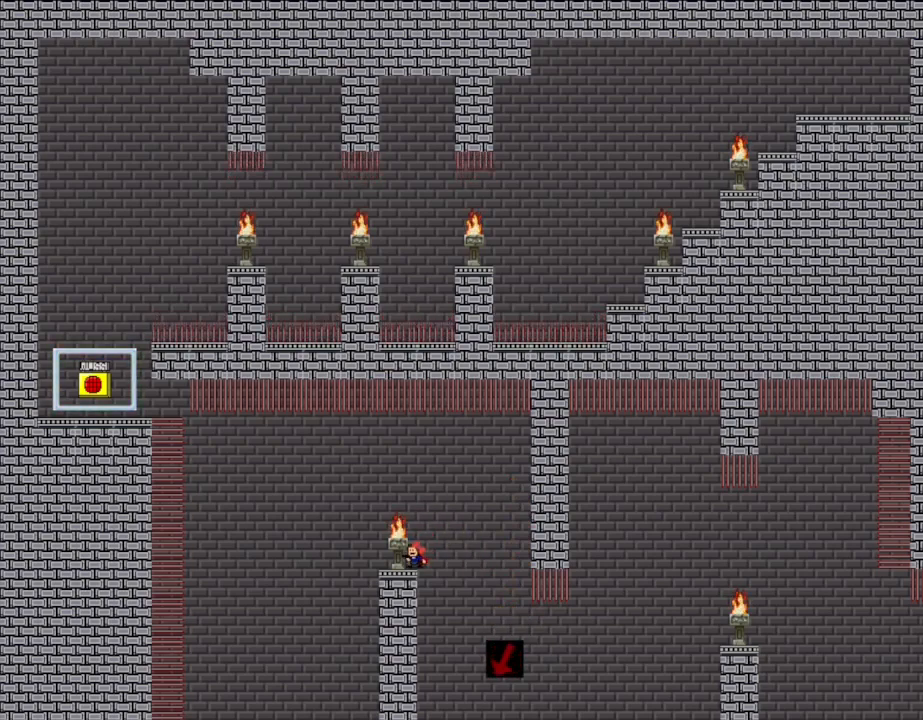
{"keys": ["right"], "events": [[433, "l_up", "down"], [450, "right", "down"], [500, "l_up", "up"]]}
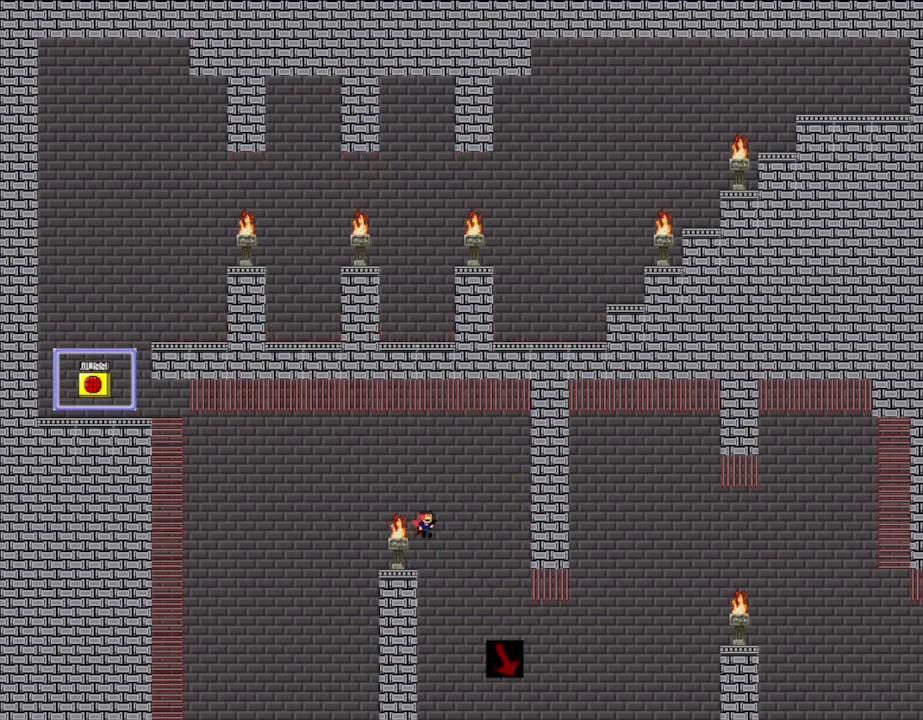
{"keys": [], "events": [[433, "right", "up"]]}
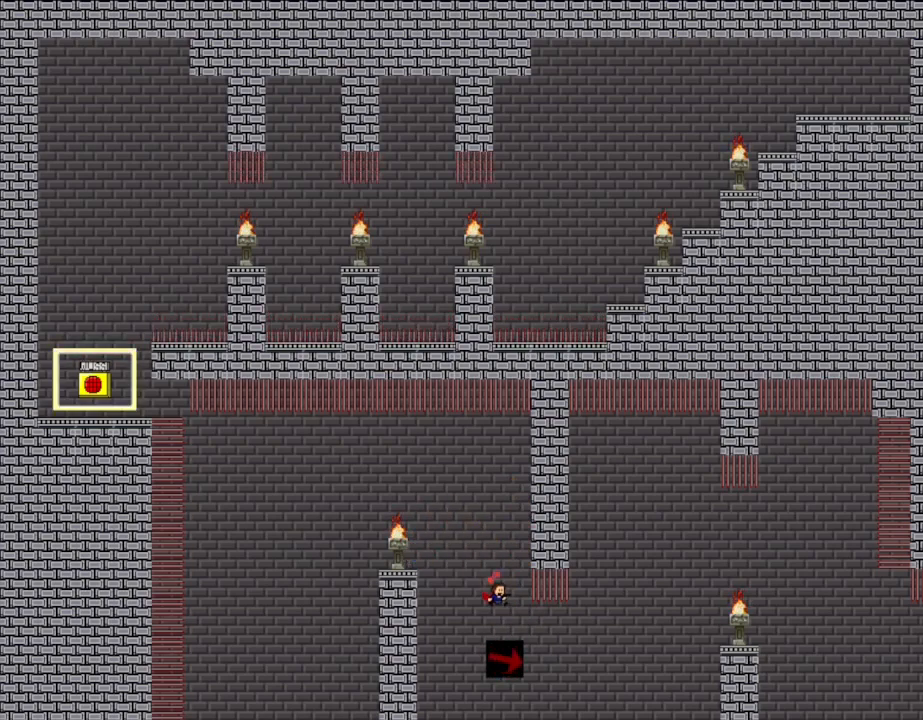
{"keys": ["right"], "events": [[150, "right", "down"], [233, "right", "up"], [383, "right", "down"]]}
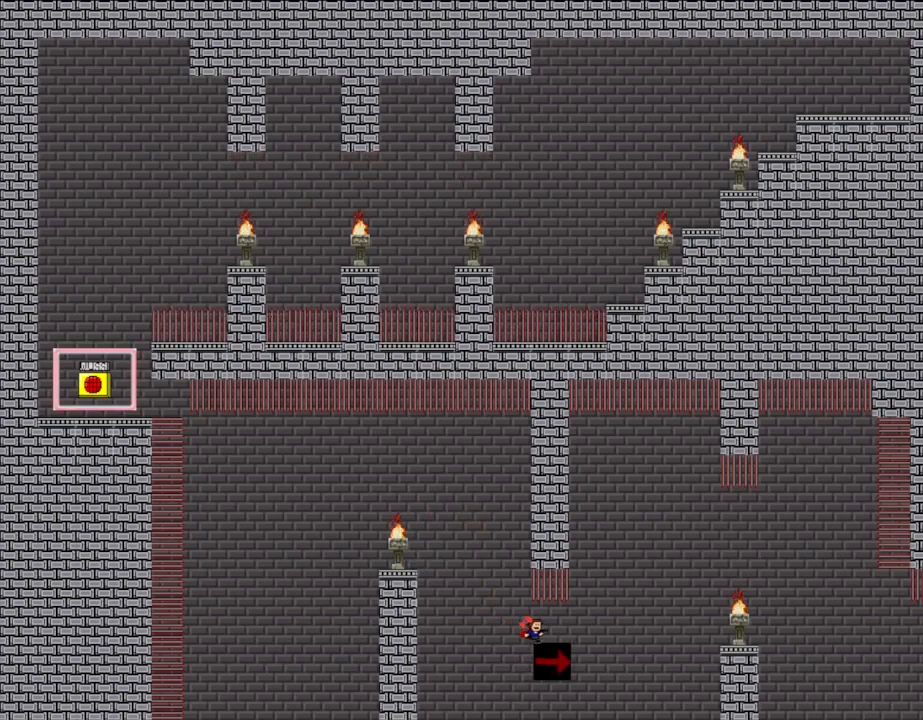
{"keys": [], "events": [[183, "right", "up"], [250, "right", "down"], [483, "right", "up"]]}
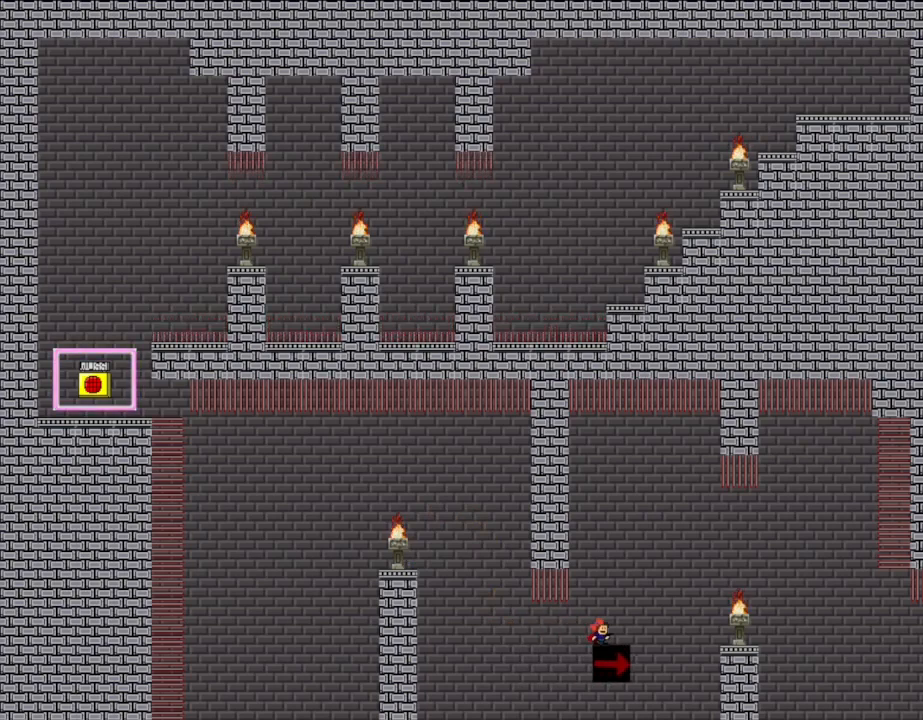
{"keys": ["l_up", "right"], "events": [[83, "right", "down"], [483, "l_up", "down"]]}
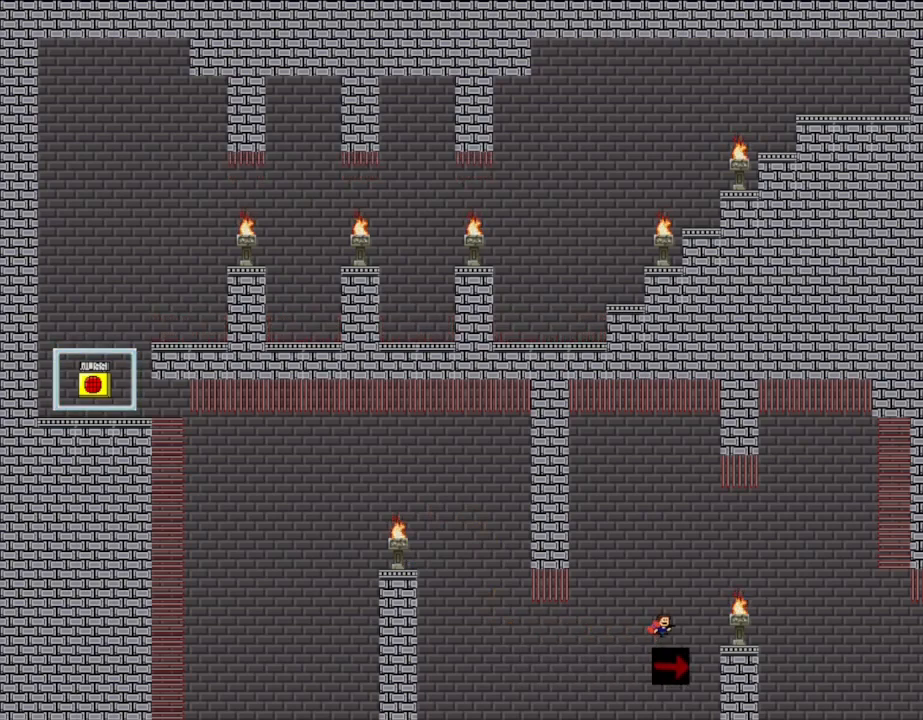
{"keys": [], "events": [[133, "l_up", "up"], [283, "right", "up"]]}
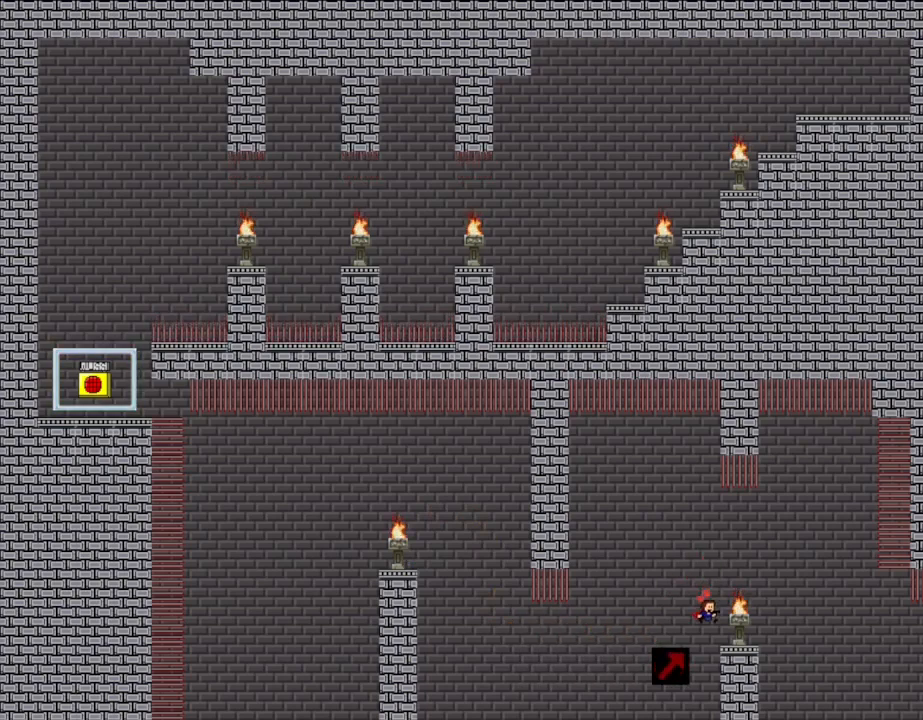
{"keys": [], "events": [[17, "l_up", "down"], [67, "l_up", "up"], [350, "right", "down"], [433, "right", "up"]]}
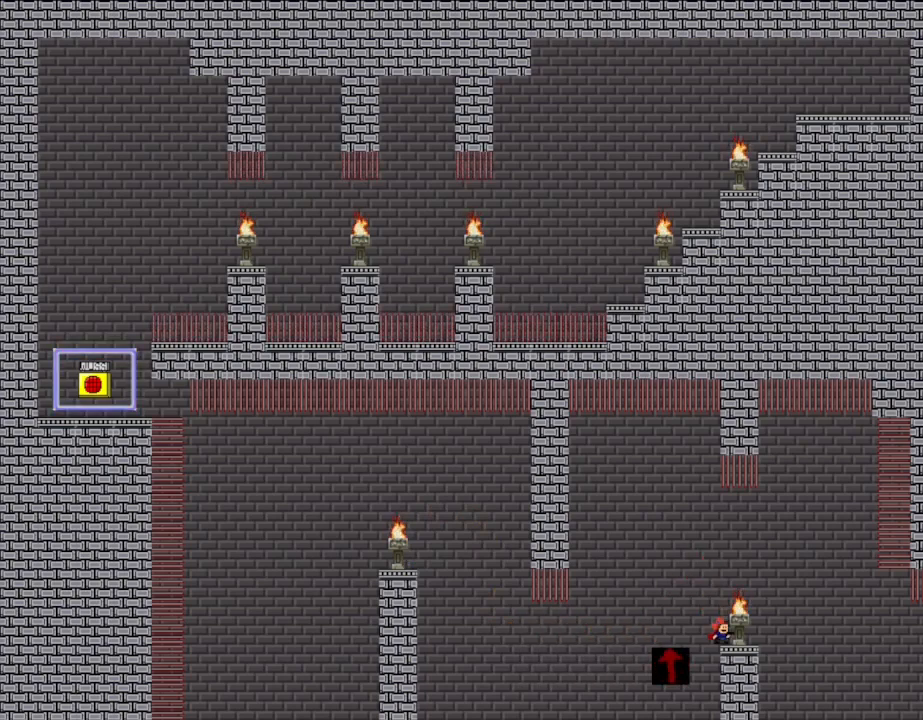
{"keys": [], "events": []}
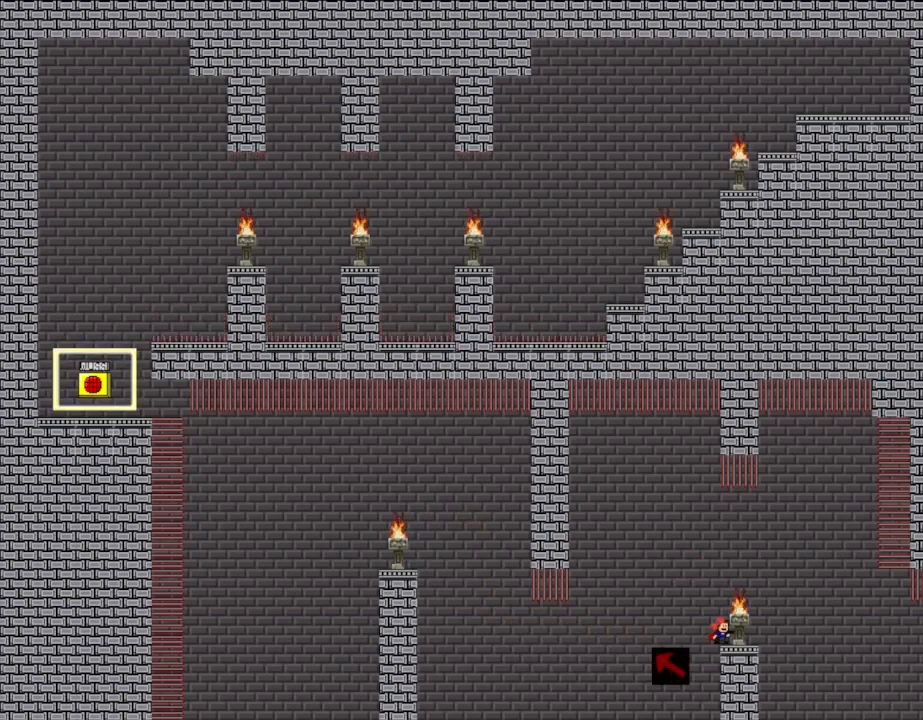
{"keys": [], "events": []}
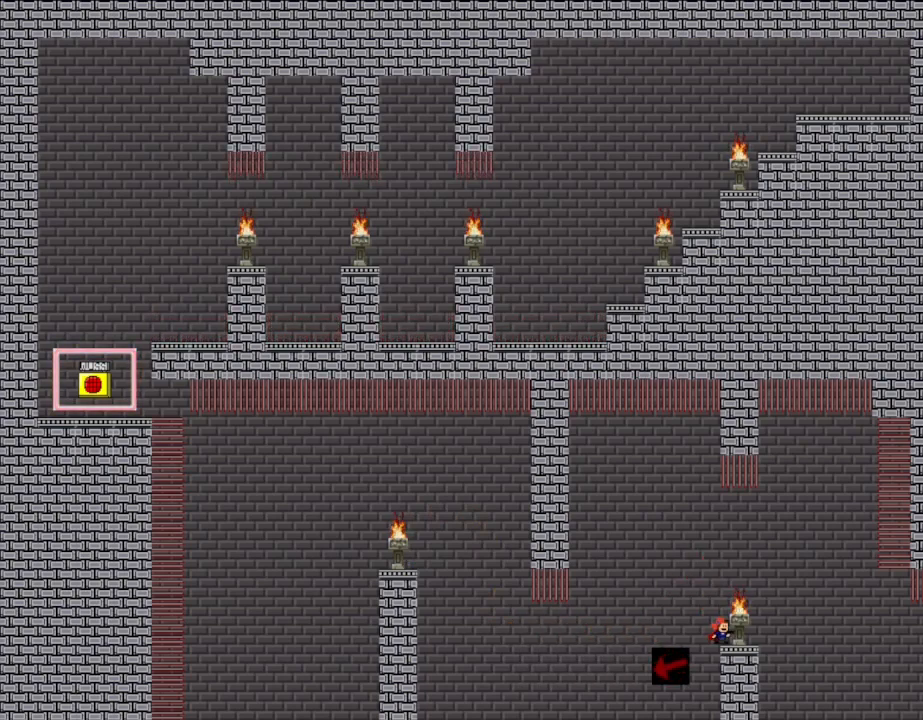
{"keys": [], "events": []}
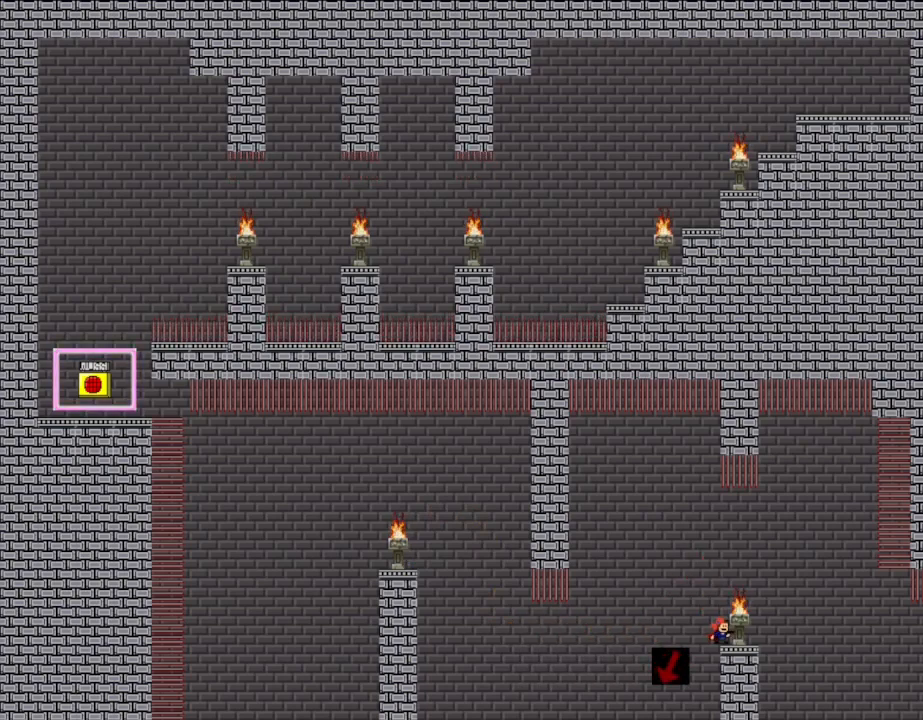
{"keys": [], "events": []}
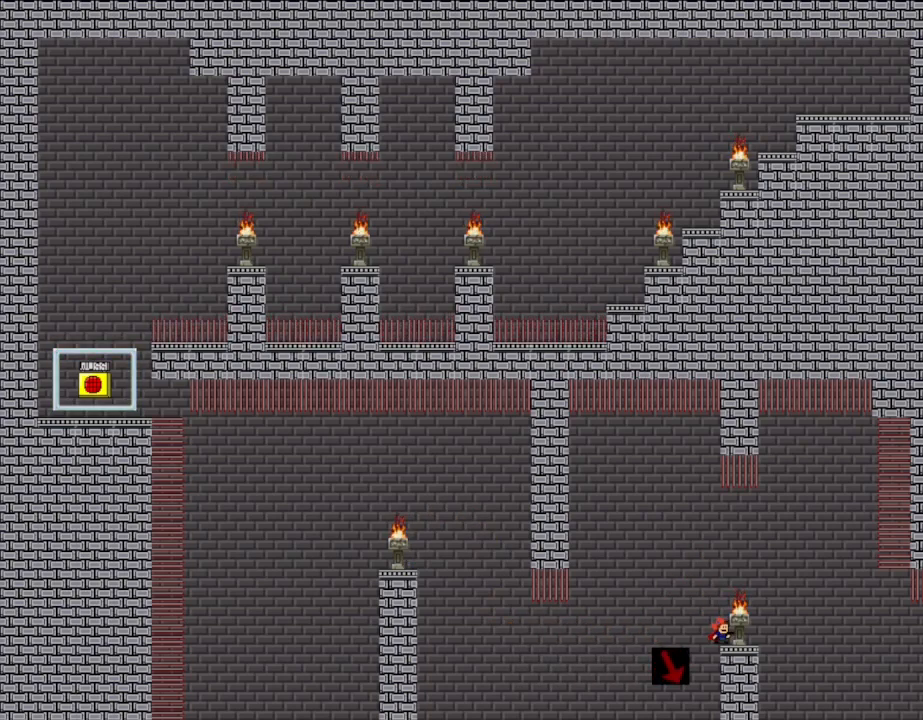
{"keys": [], "events": []}
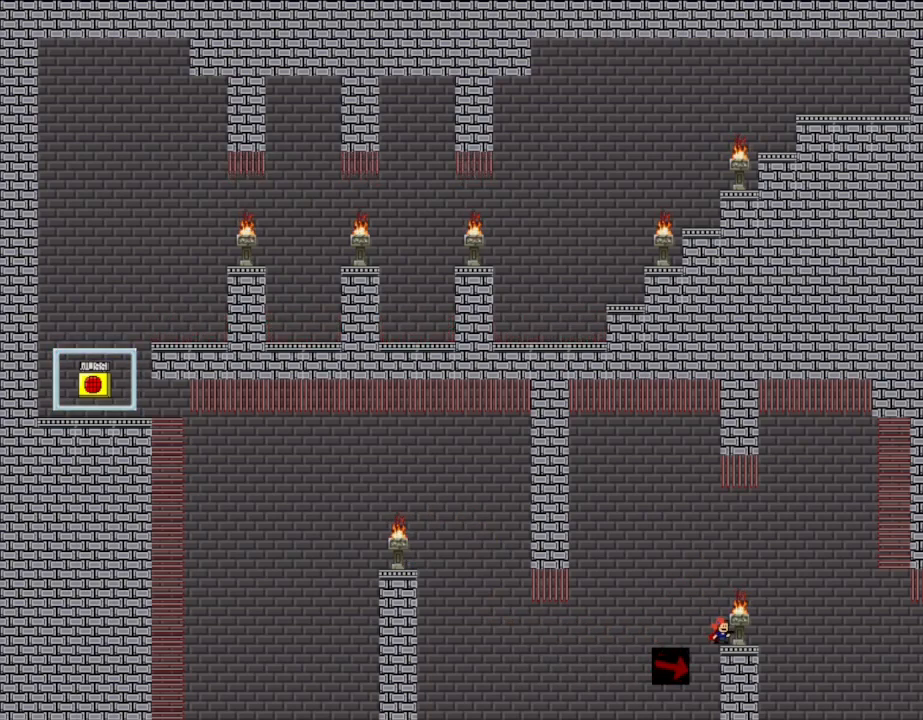
{"keys": ["left"], "events": [[333, "l_up", "down"], [333, "left", "down"], [467, "l_up", "up"]]}
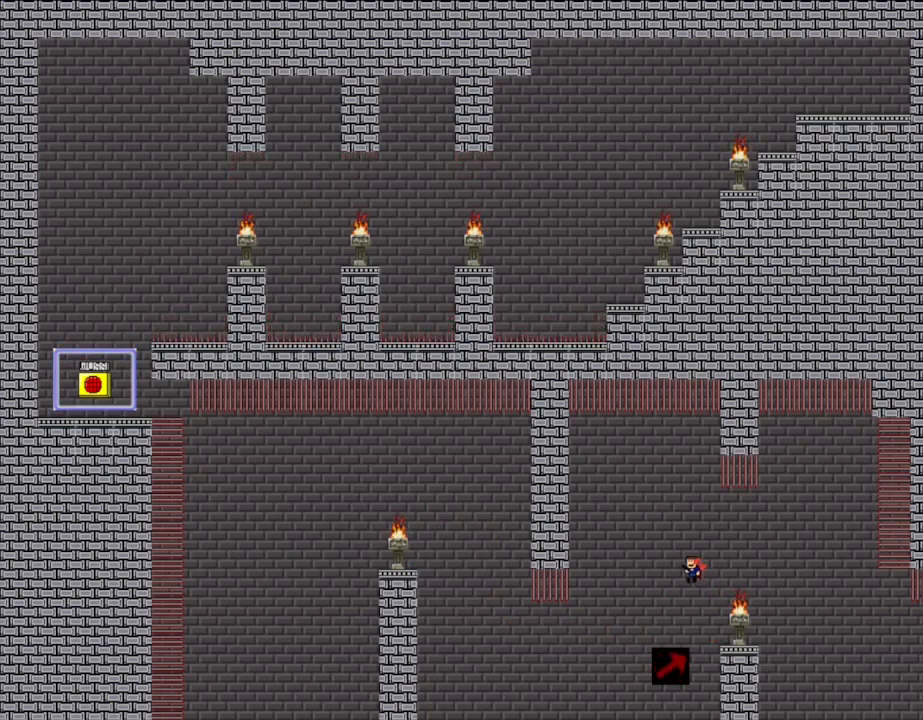
{"keys": [], "events": [[150, "left", "up"]]}
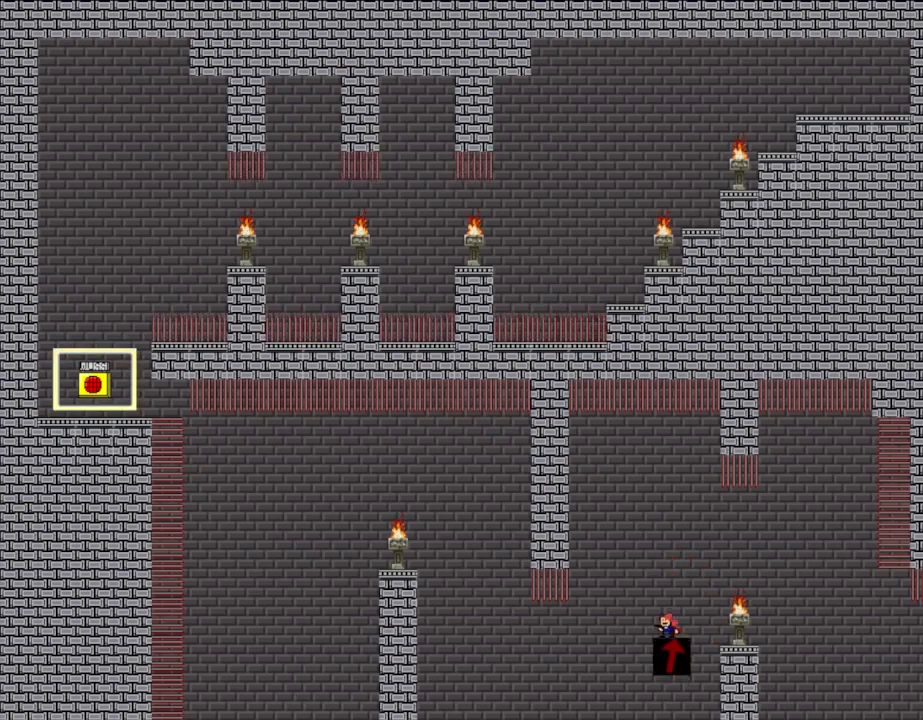
{"keys": [], "events": [[267, "right", "down"], [367, "right", "up"]]}
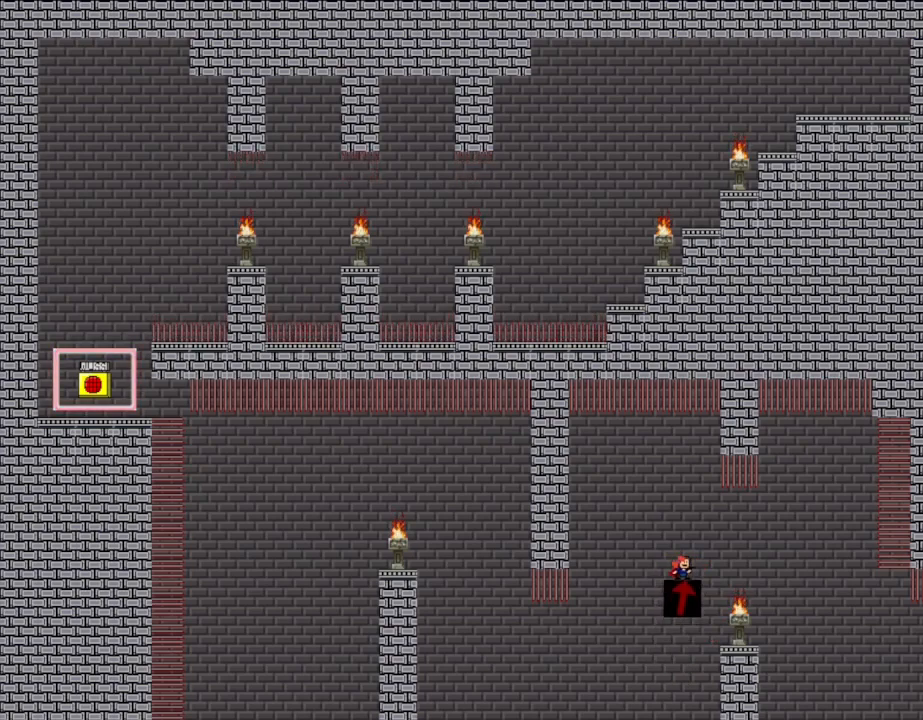
{"keys": [], "events": [[183, "left", "down"], [200, "l_up", "down"], [283, "l_up", "up"], [483, "left", "up"]]}